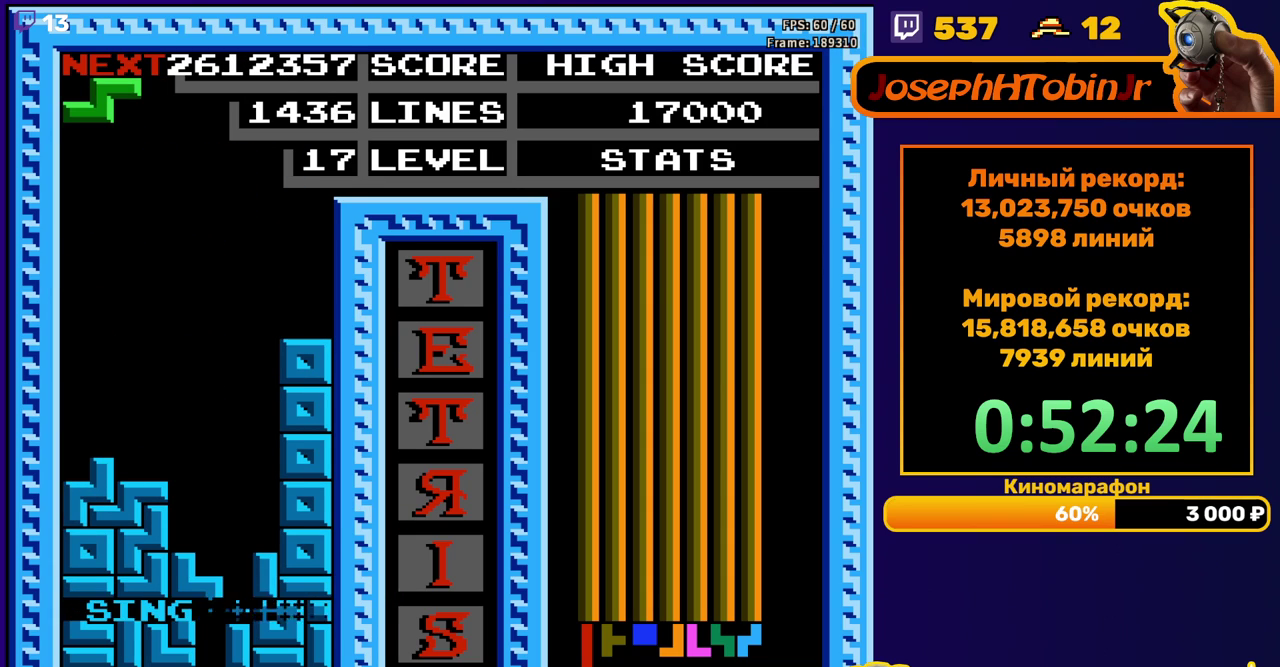
Gameplay with a controller (Nintendo layout); each line is a JSON object with the inputs held at the frame after it. "events" lists button and stick changes between this image and that frame as [ms after this image, input, new state], when the widget could be followed in between. Not read: L3 R3.
{"buttons": ["DPAD_LEFT"], "events": [[217, "DPAD_LEFT", "down"], [283, "A", "down"], [400, "A", "up"]]}
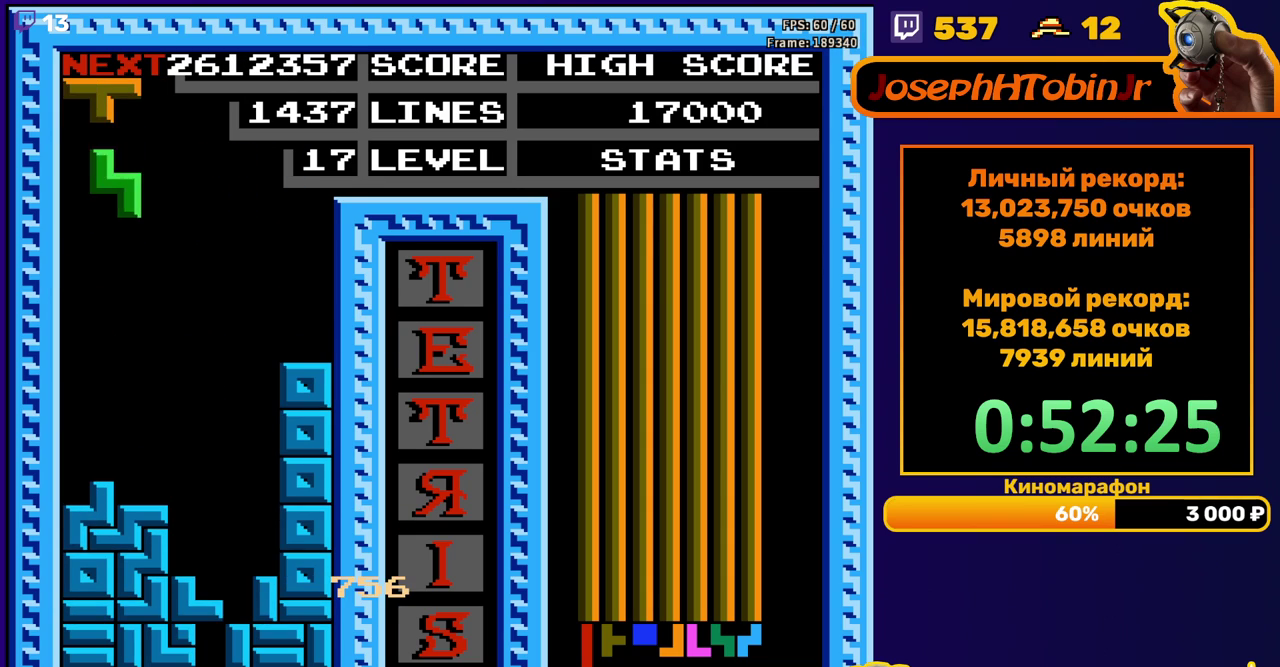
{"buttons": ["DPAD_RIGHT"], "events": [[50, "DPAD_LEFT", "up"], [167, "DPAD_DOWN", "down"], [417, "DPAD_DOWN", "up"], [483, "DPAD_RIGHT", "down"]]}
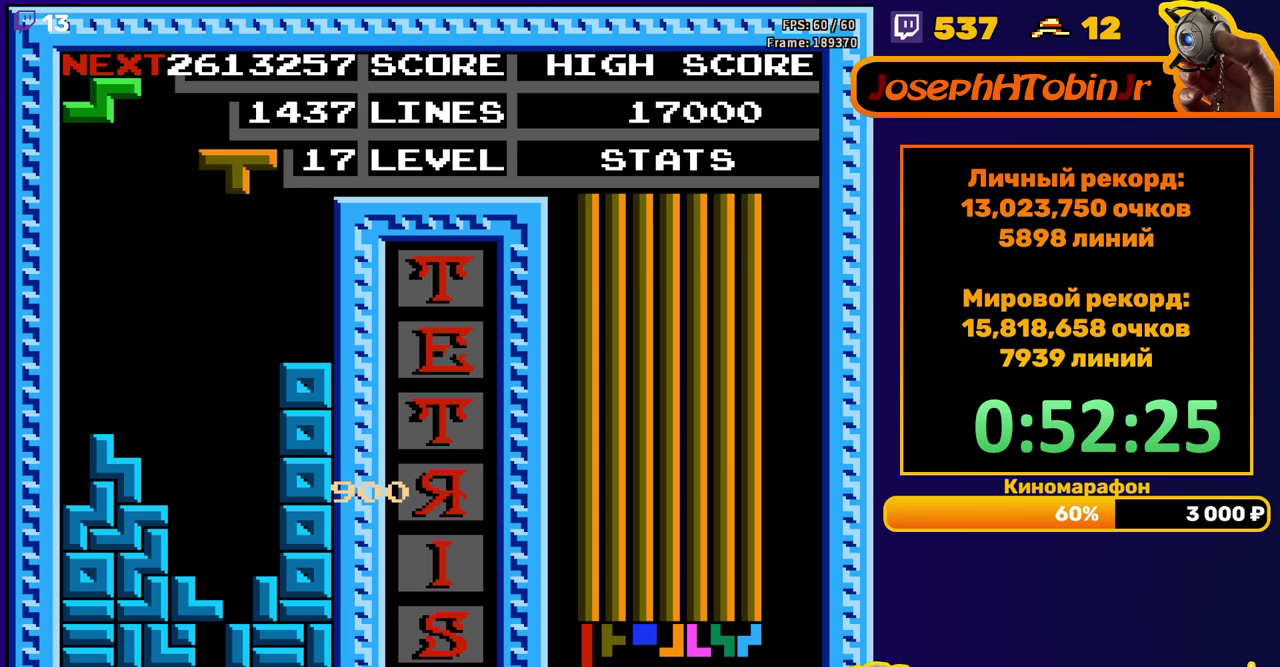
{"buttons": ["DPAD_DOWN"], "events": [[33, "DPAD_RIGHT", "up"], [150, "DPAD_DOWN", "down"], [217, "A", "down"], [333, "A", "up"]]}
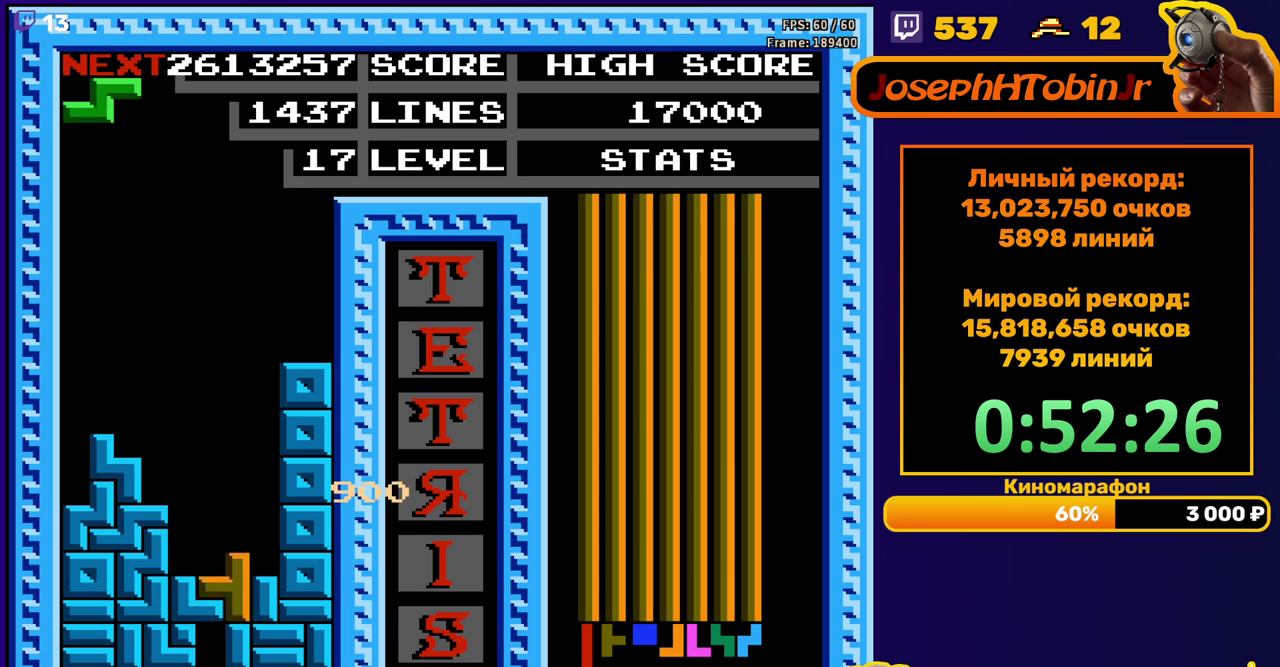
{"buttons": [], "events": [[117, "DPAD_DOWN", "up"]]}
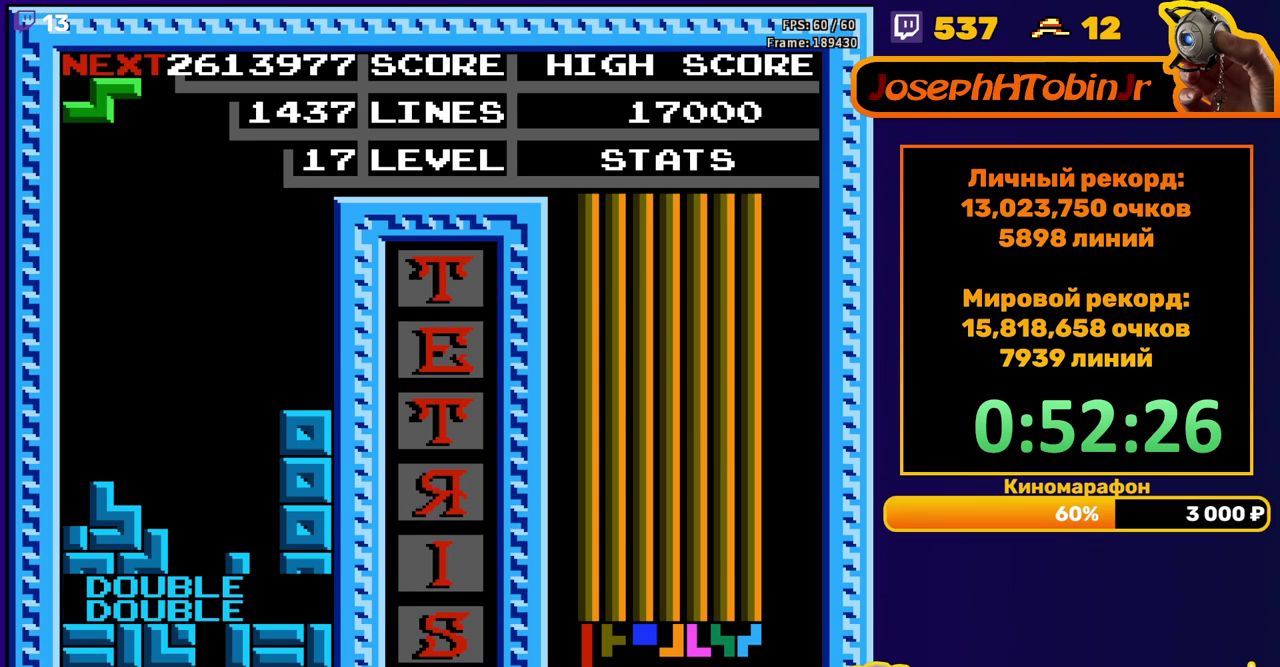
{"buttons": ["DPAD_DOWN"], "events": [[33, "DPAD_RIGHT", "down"], [67, "A", "down"], [100, "DPAD_RIGHT", "up"], [183, "A", "up"], [183, "DPAD_RIGHT", "down"], [267, "DPAD_RIGHT", "up"], [400, "DPAD_DOWN", "down"]]}
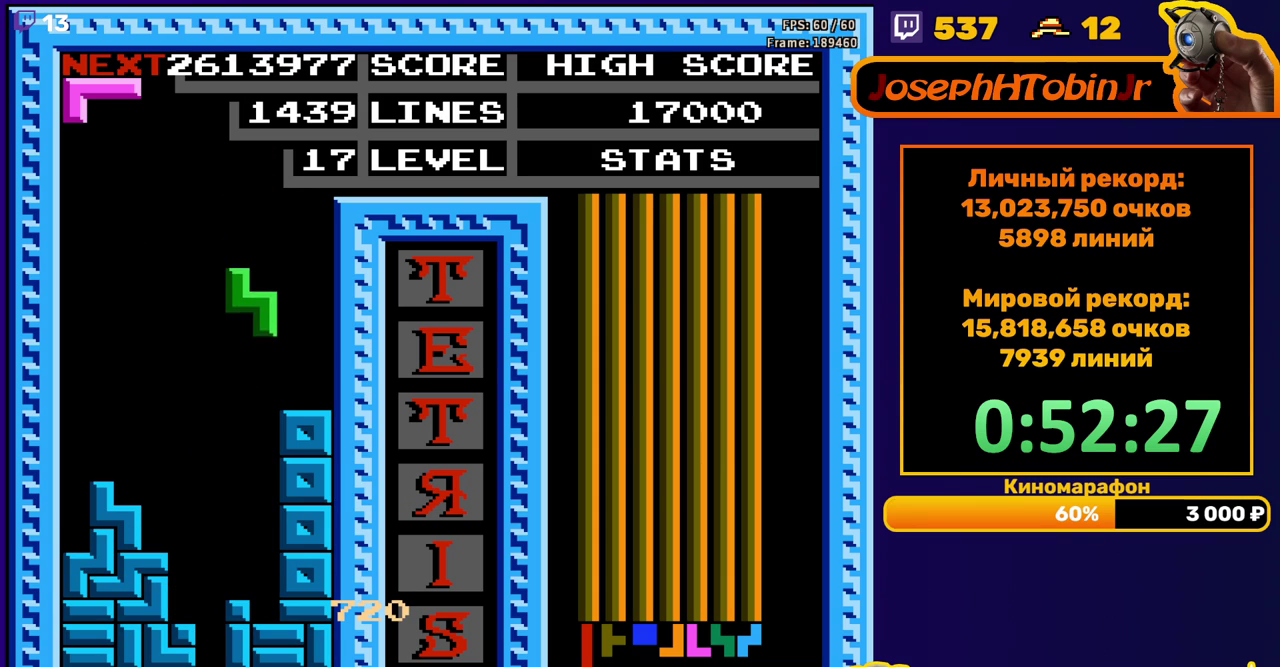
{"buttons": ["DPAD_LEFT"], "events": [[250, "DPAD_DOWN", "up"], [333, "DPAD_LEFT", "down"], [400, "A", "down"], [400, "DPAD_LEFT", "up"], [467, "DPAD_LEFT", "down"], [483, "A", "up"]]}
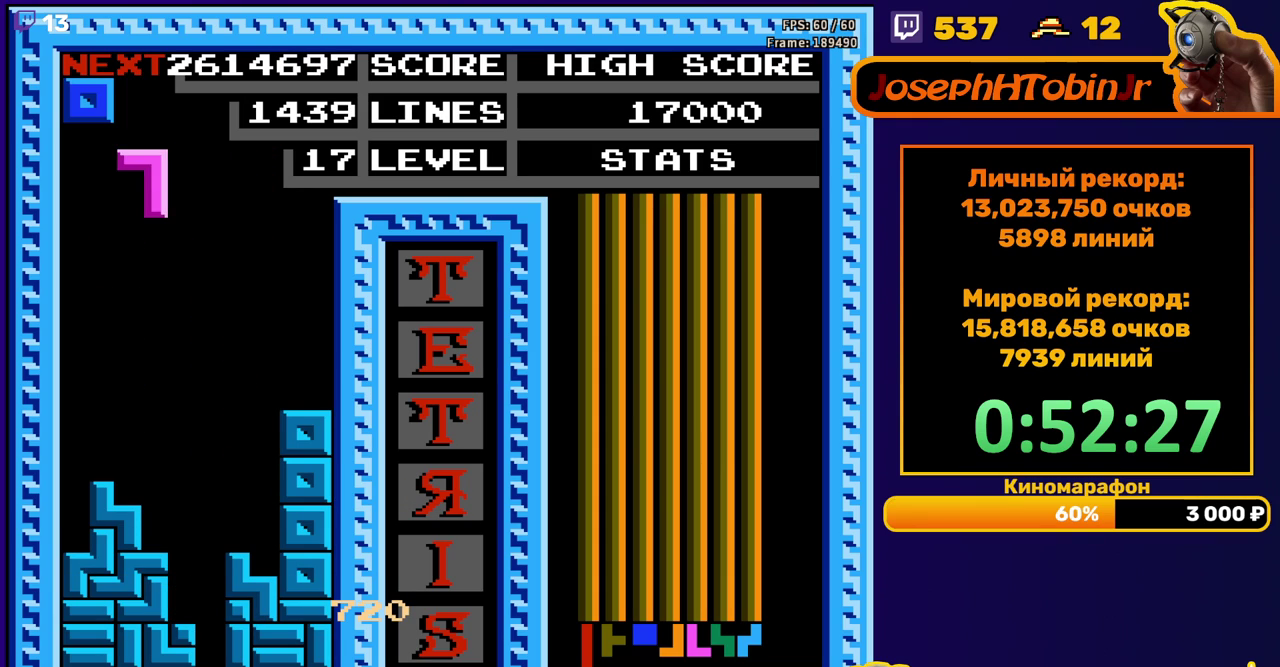
{"buttons": ["DPAD_RIGHT"], "events": [[33, "DPAD_LEFT", "up"], [100, "DPAD_DOWN", "down"], [400, "DPAD_DOWN", "up"], [483, "DPAD_RIGHT", "down"]]}
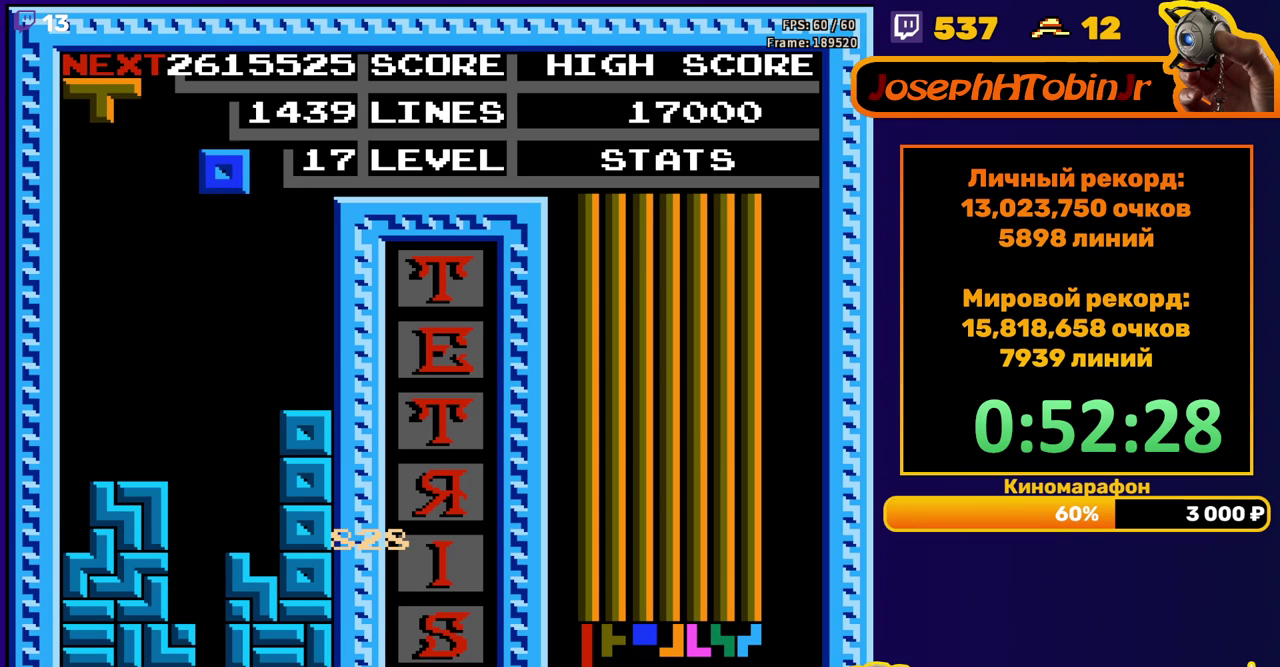
{"buttons": ["DPAD_DOWN"], "events": [[400, "DPAD_RIGHT", "up"], [417, "DPAD_DOWN", "down"]]}
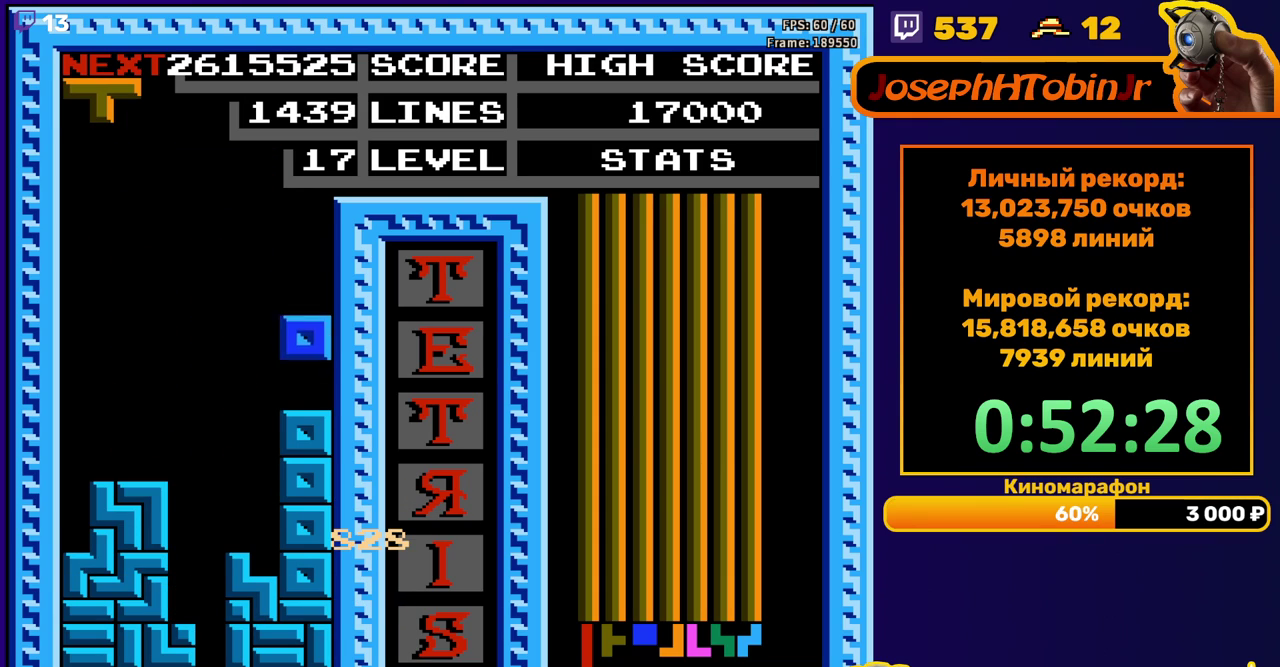
{"buttons": ["DPAD_DOWN"], "events": [[100, "DPAD_DOWN", "up"], [183, "A", "down"], [183, "DPAD_RIGHT", "down"], [233, "DPAD_RIGHT", "up"], [250, "A", "up"], [300, "DPAD_RIGHT", "down"], [367, "DPAD_RIGHT", "up"], [483, "DPAD_DOWN", "down"]]}
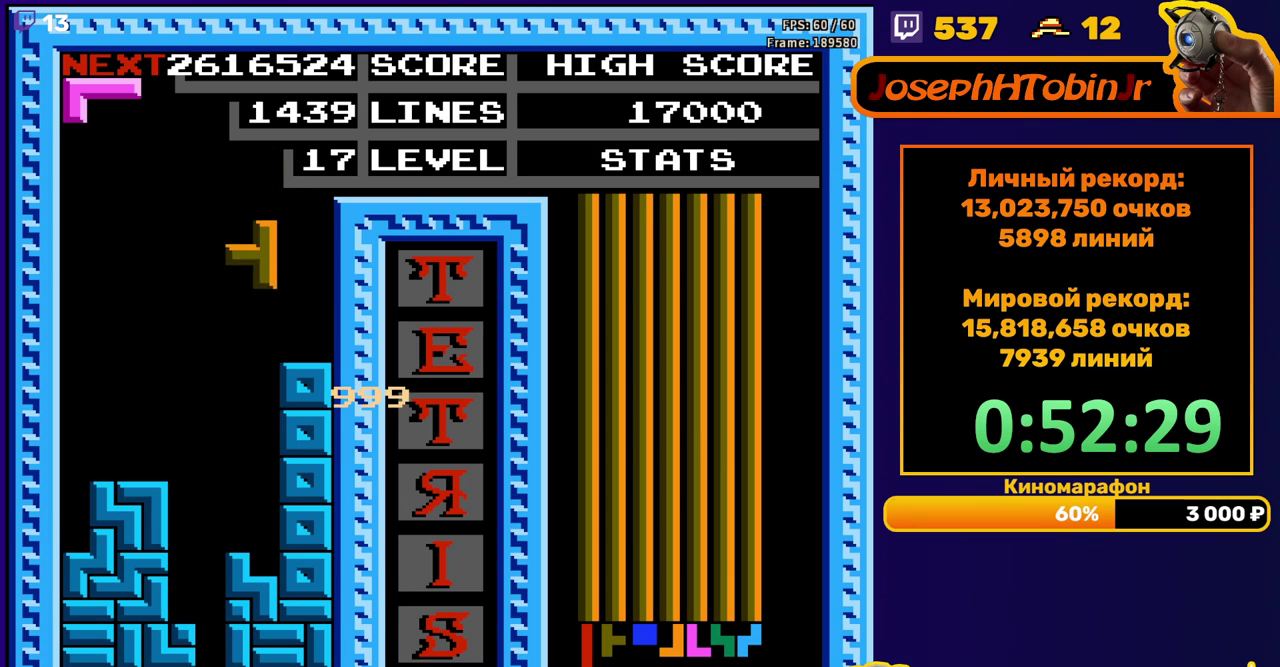
{"buttons": ["B", "DPAD_DOWN"], "events": [[300, "DPAD_DOWN", "up"], [483, "B", "down"], [483, "DPAD_DOWN", "down"]]}
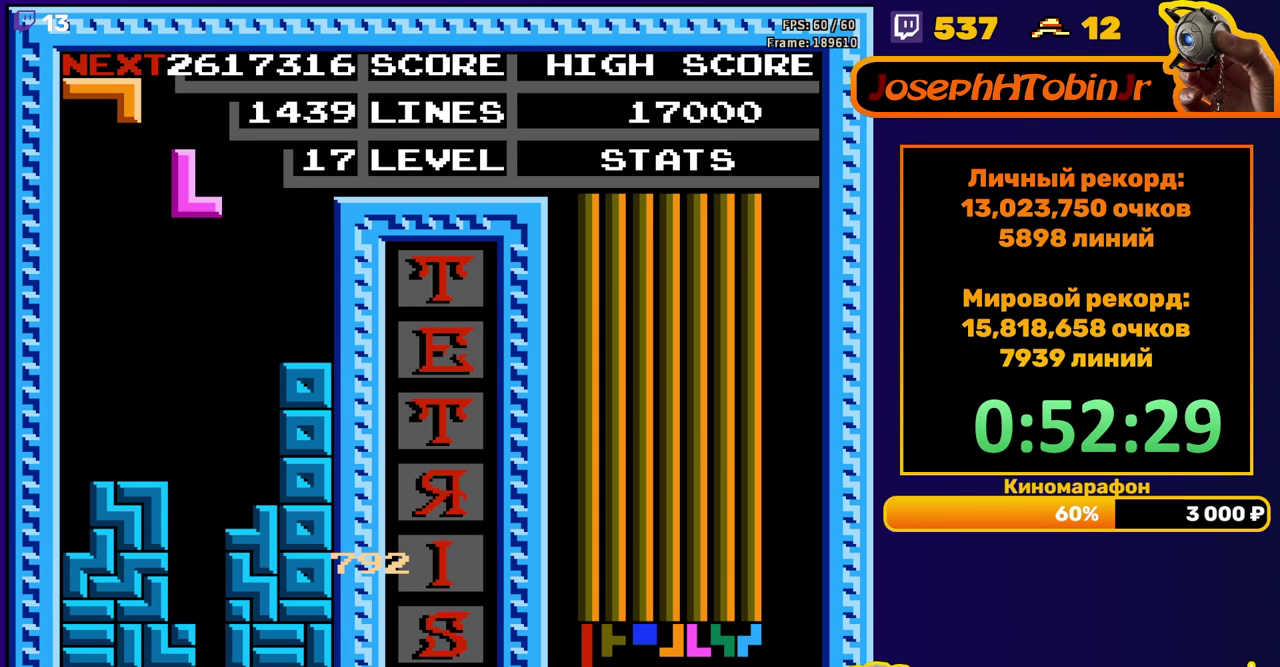
{"buttons": [], "events": [[100, "B", "up"], [467, "DPAD_DOWN", "up"]]}
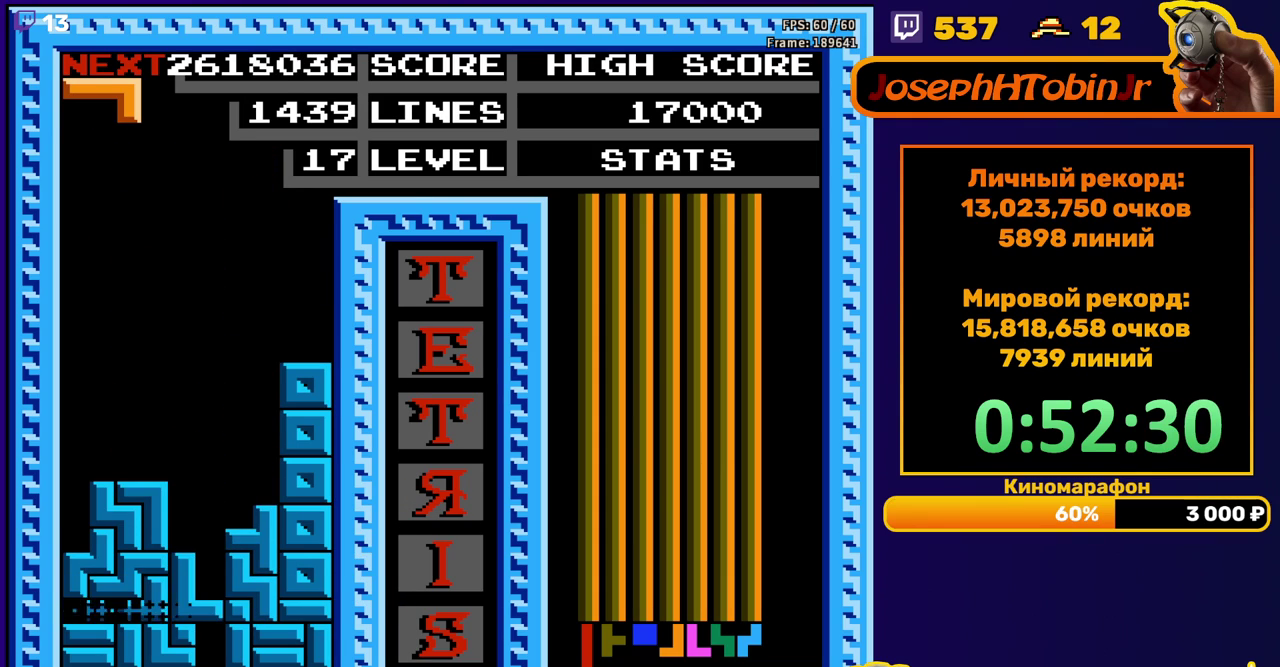
{"buttons": ["A", "DPAD_RIGHT"], "events": [[417, "DPAD_RIGHT", "down"], [500, "A", "down"]]}
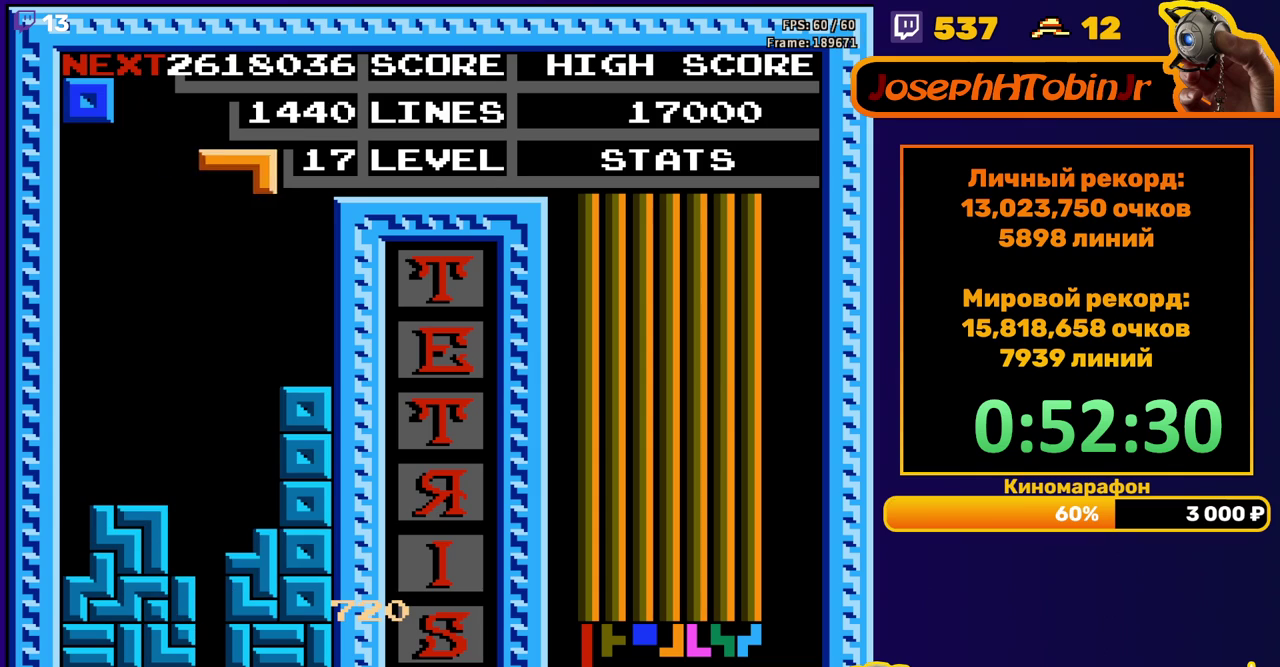
{"buttons": [], "events": [[117, "A", "up"], [333, "DPAD_RIGHT", "up"], [350, "DPAD_DOWN", "down"], [500, "DPAD_DOWN", "up"]]}
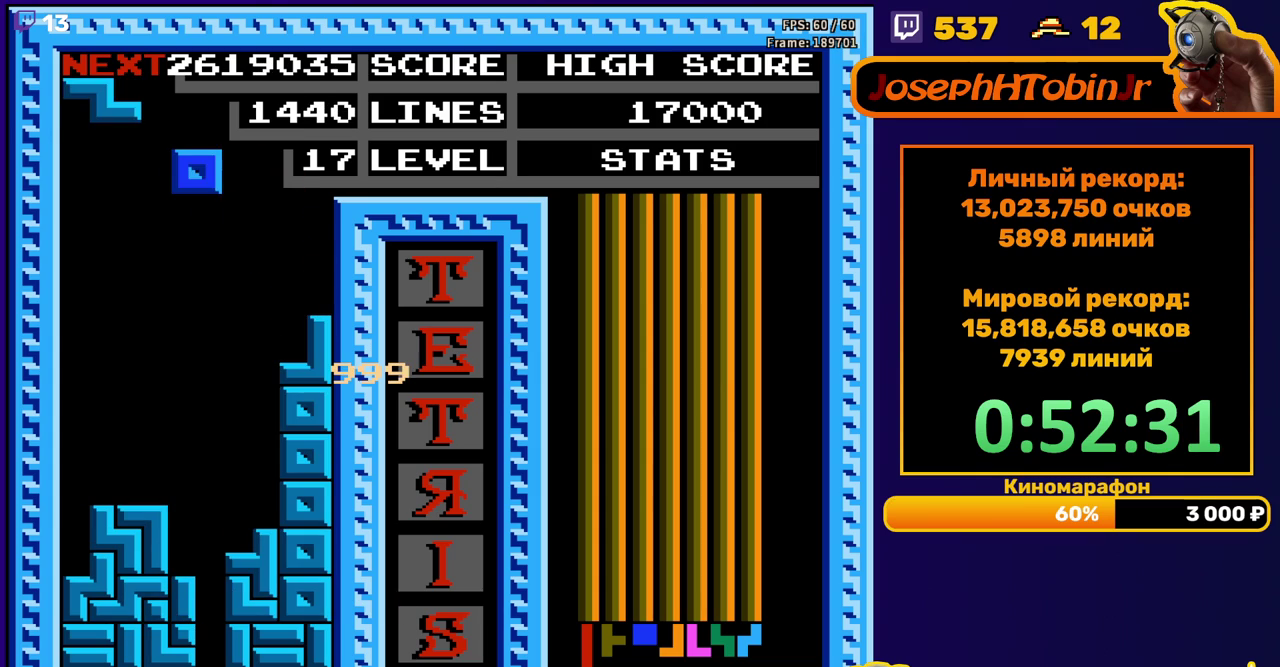
{"buttons": ["DPAD_DOWN"], "events": [[100, "DPAD_LEFT", "down"], [167, "DPAD_LEFT", "up"], [233, "DPAD_LEFT", "down"], [283, "DPAD_LEFT", "up"], [350, "DPAD_DOWN", "down"]]}
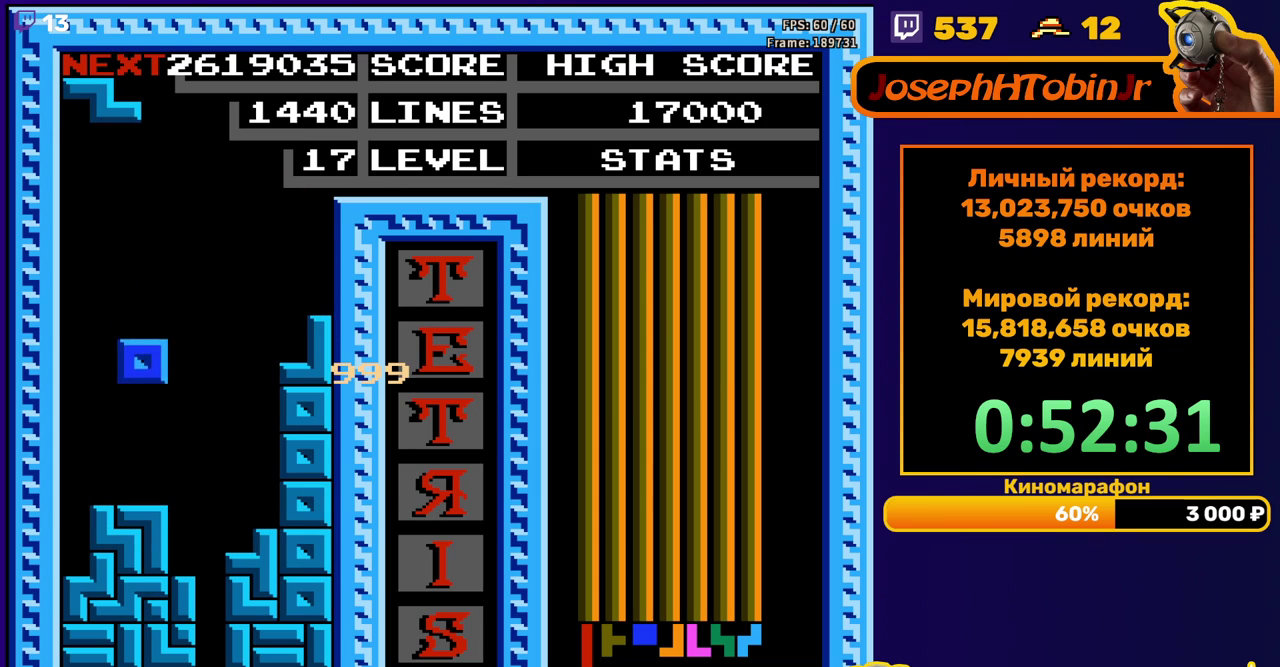
{"buttons": [], "events": [[150, "DPAD_DOWN", "up"], [217, "A", "down"], [233, "DPAD_RIGHT", "down"], [300, "A", "up"], [300, "DPAD_RIGHT", "up"], [367, "DPAD_RIGHT", "down"], [417, "DPAD_RIGHT", "up"]]}
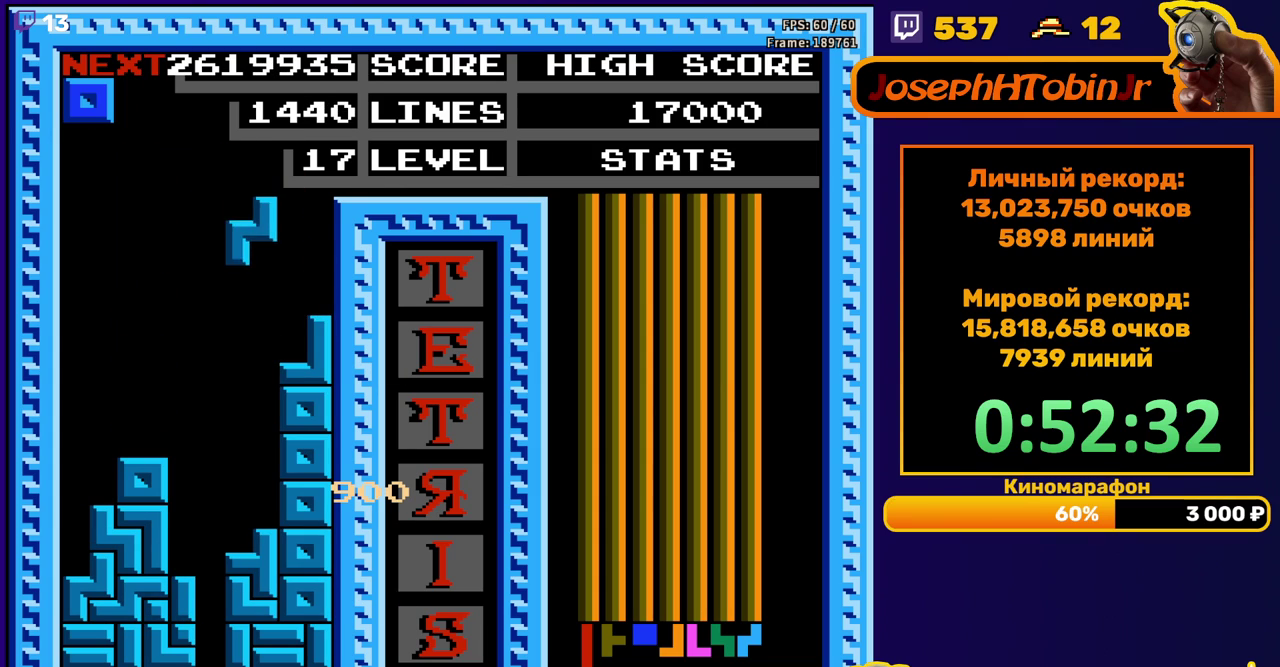
{"buttons": [], "events": [[33, "DPAD_DOWN", "down"], [317, "DPAD_DOWN", "up"], [400, "DPAD_LEFT", "down"], [467, "DPAD_LEFT", "up"]]}
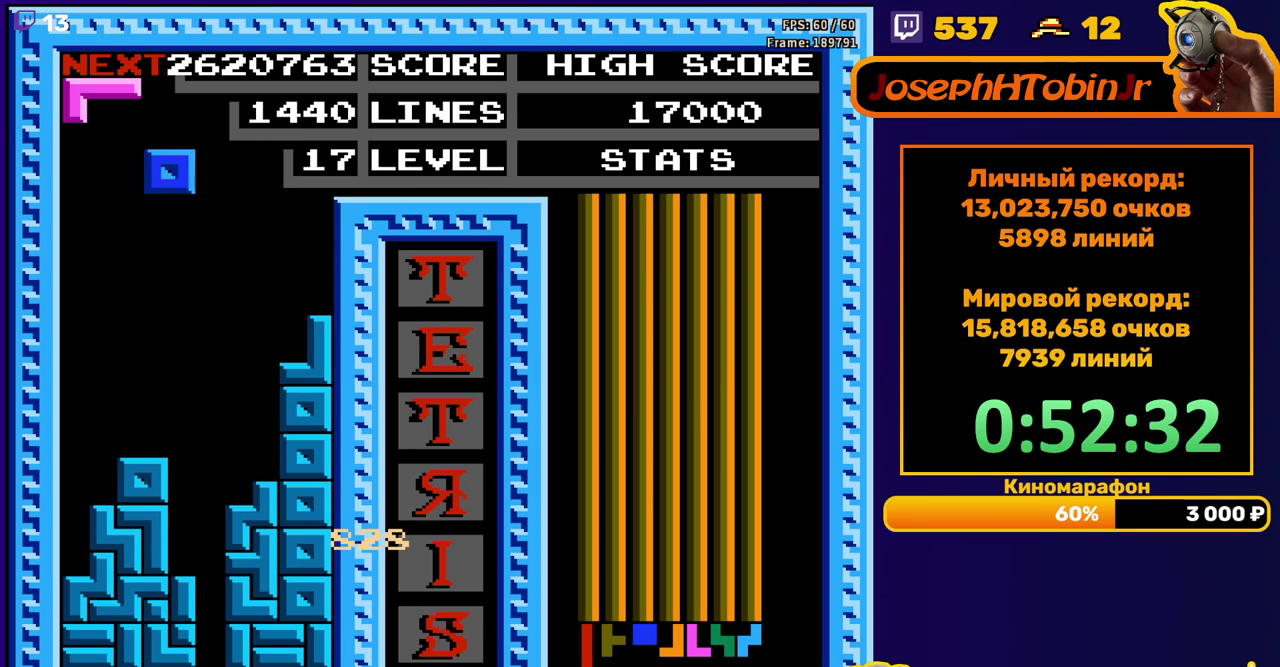
{"buttons": [], "events": [[17, "DPAD_LEFT", "down"], [83, "DPAD_LEFT", "up"], [200, "DPAD_DOWN", "down"], [450, "DPAD_DOWN", "up"]]}
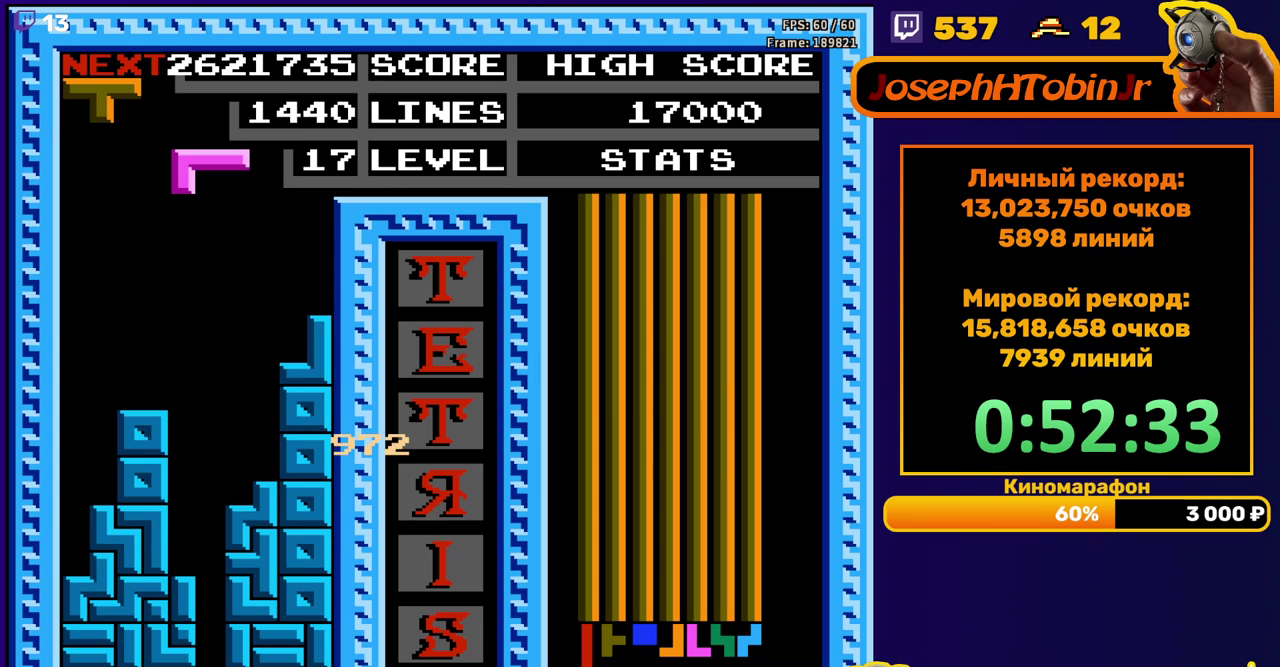
{"buttons": ["DPAD_DOWN"], "events": [[33, "DPAD_DOWN", "down"], [67, "A", "down"], [183, "A", "up"]]}
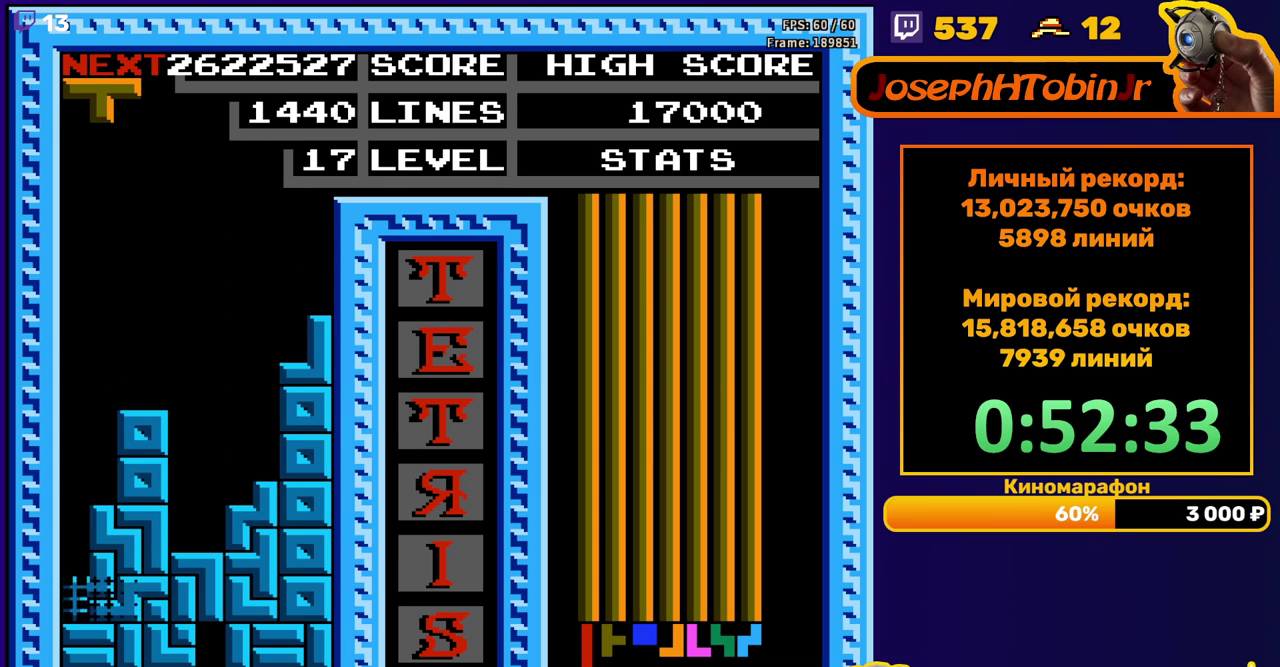
{"buttons": ["B", "DPAD_RIGHT"], "events": [[17, "DPAD_DOWN", "up"], [483, "DPAD_RIGHT", "down"], [500, "B", "down"]]}
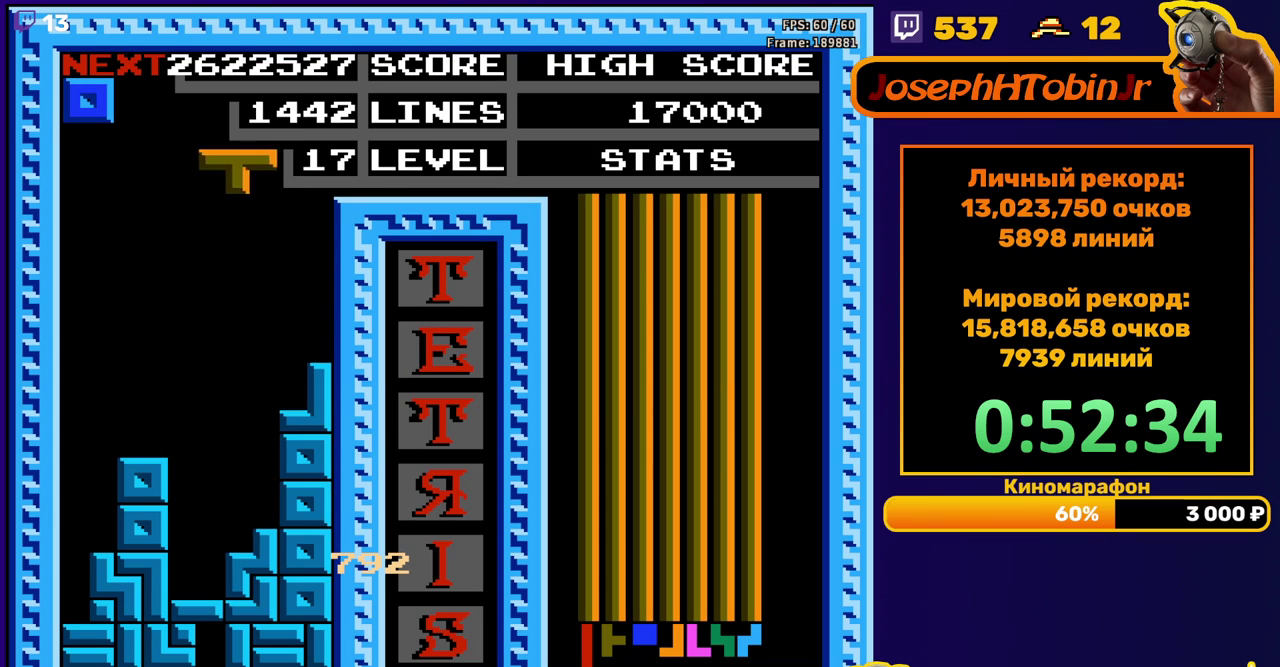
{"buttons": ["DPAD_DOWN"], "events": [[50, "DPAD_RIGHT", "up"], [83, "B", "up"], [117, "DPAD_RIGHT", "down"], [183, "DPAD_RIGHT", "up"], [333, "DPAD_DOWN", "down"]]}
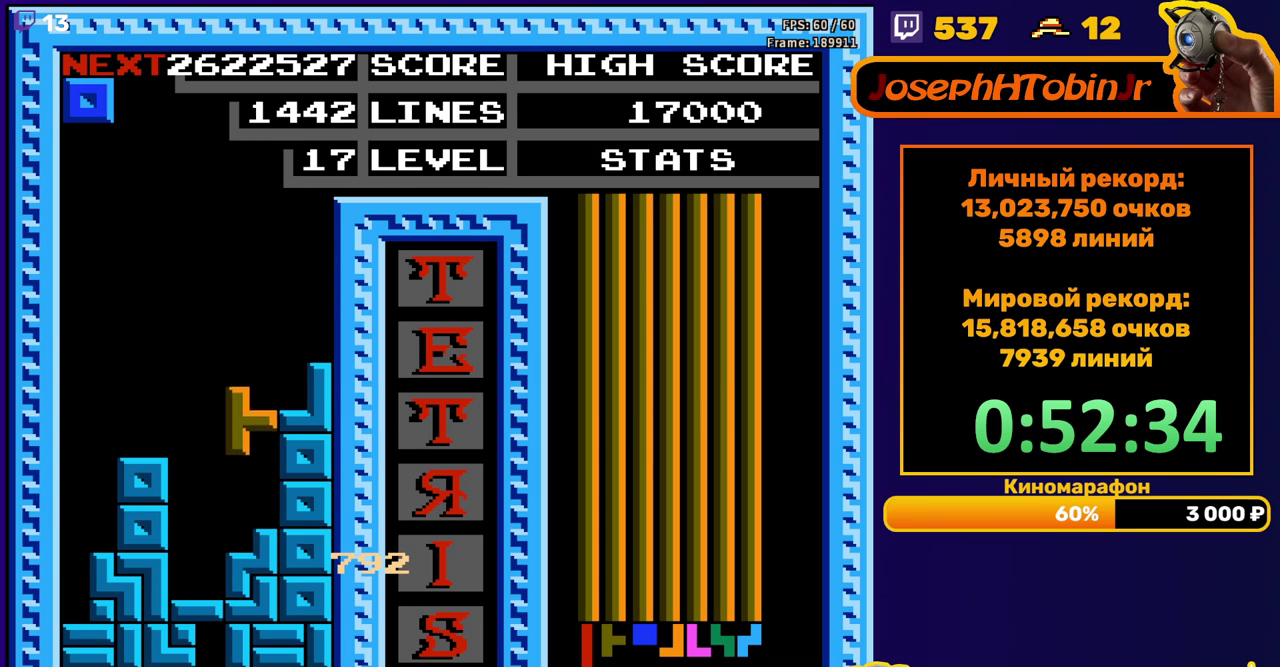
{"buttons": ["DPAD_DOWN"], "events": [[117, "DPAD_DOWN", "up"], [217, "DPAD_DOWN", "down"]]}
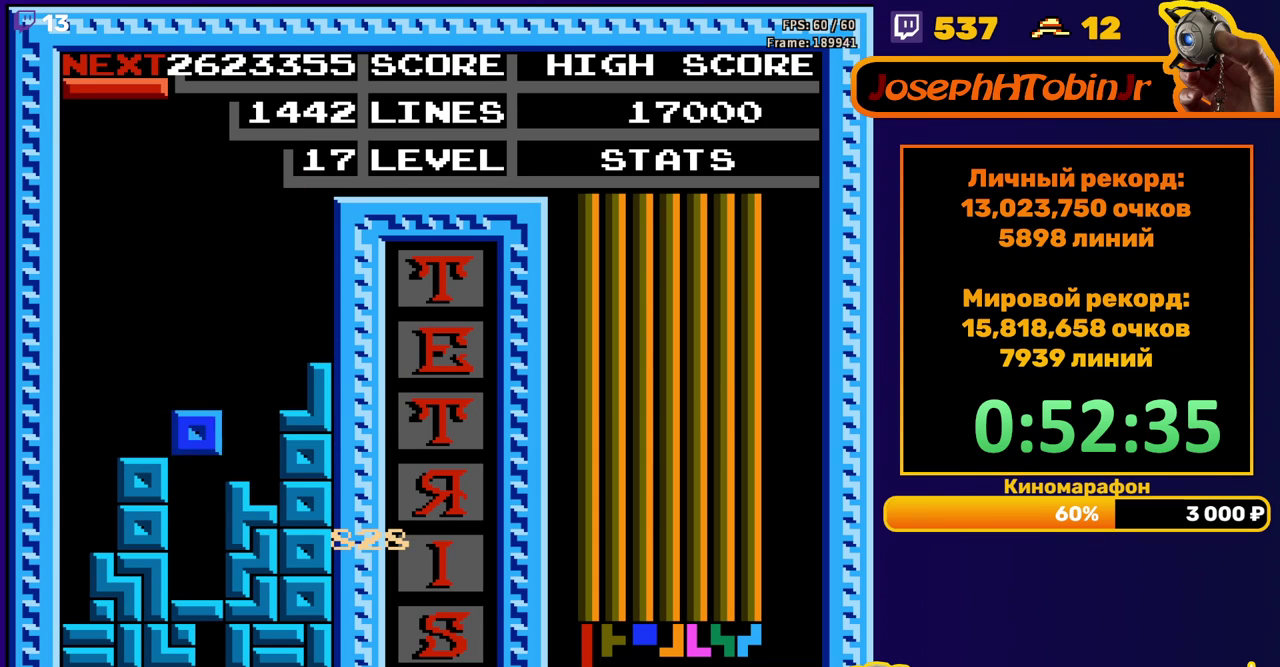
{"buttons": ["DPAD_LEFT"], "events": [[133, "DPAD_DOWN", "up"], [200, "DPAD_LEFT", "down"], [267, "B", "down"], [367, "B", "up"]]}
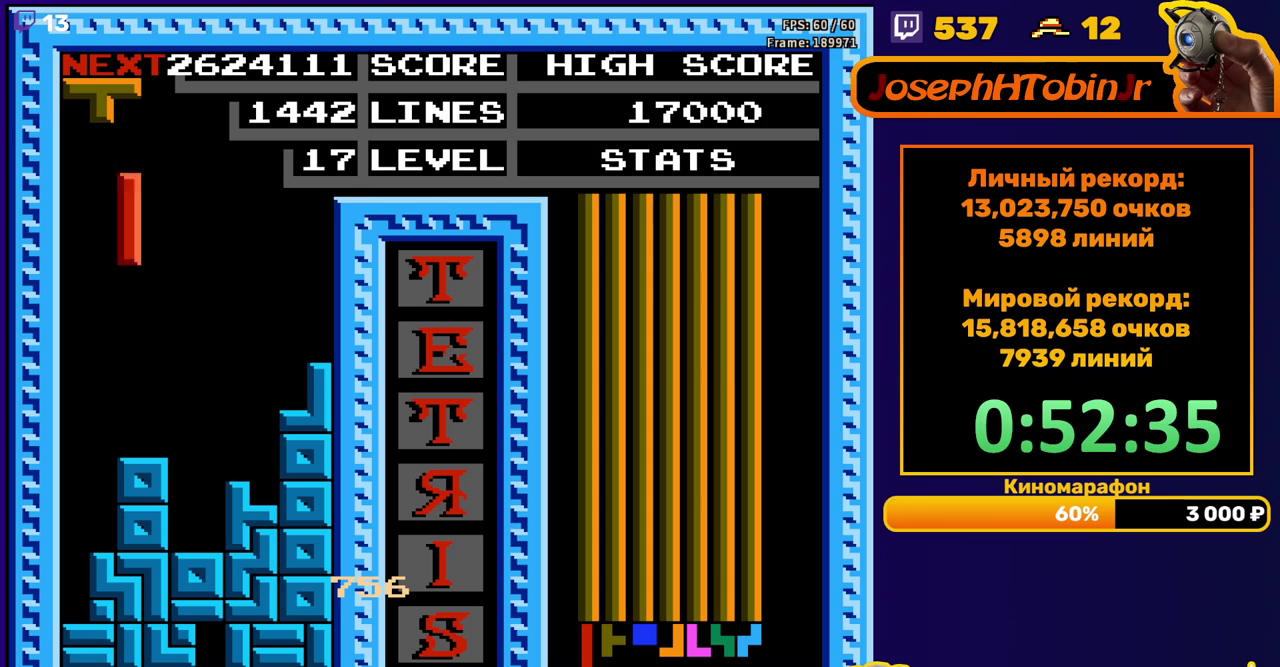
{"buttons": ["DPAD_DOWN"], "events": [[233, "DPAD_LEFT", "up"], [250, "DPAD_DOWN", "down"]]}
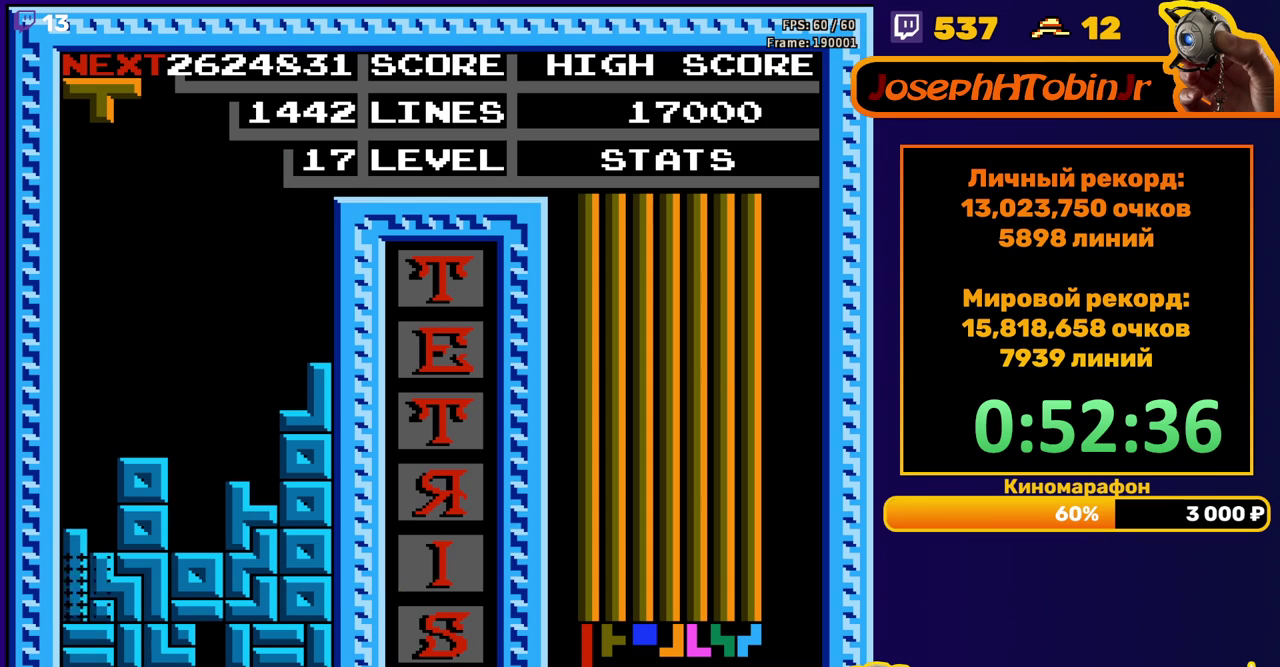
{"buttons": ["DPAD_LEFT"], "events": [[33, "DPAD_DOWN", "up"], [467, "DPAD_LEFT", "down"]]}
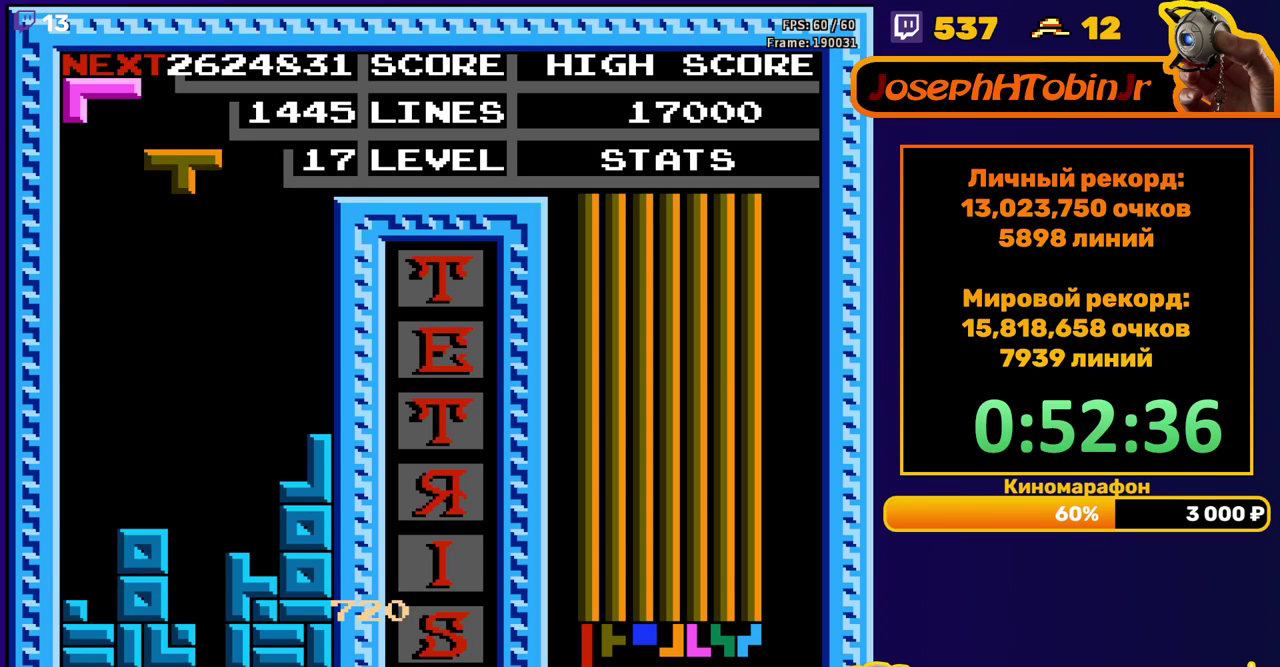
{"buttons": ["DPAD_DOWN"], "events": [[83, "A", "down"], [167, "A", "up"], [450, "DPAD_LEFT", "up"], [467, "DPAD_DOWN", "down"]]}
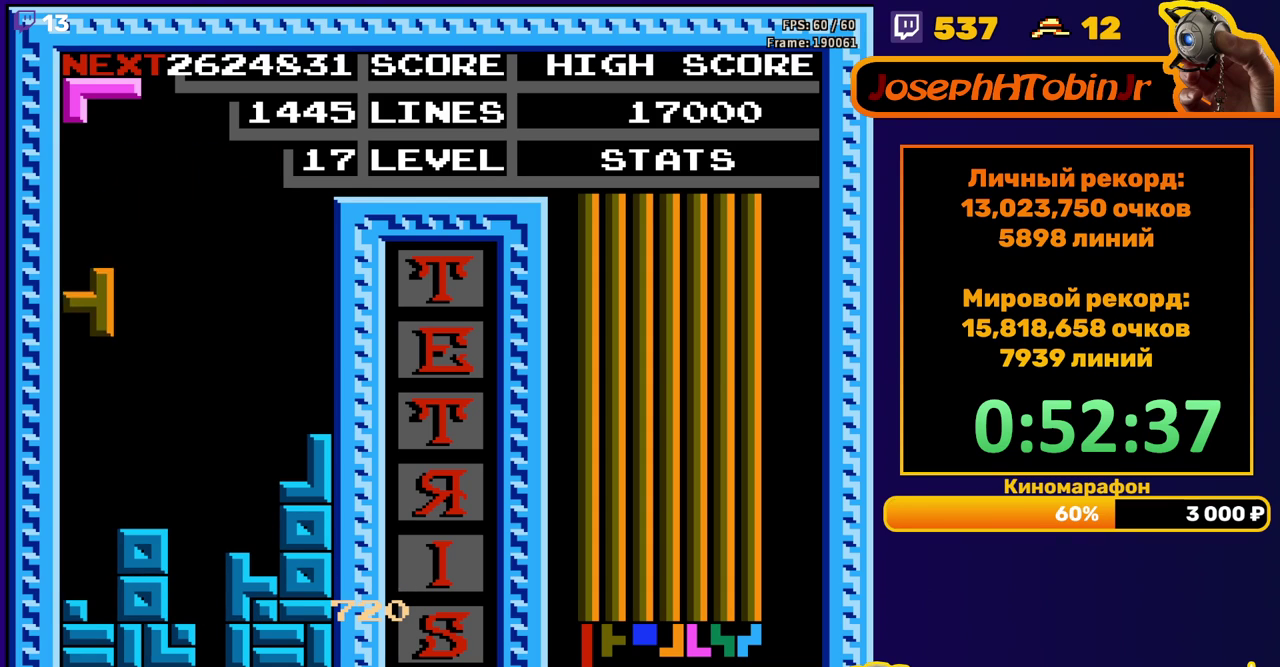
{"buttons": ["DPAD_DOWN"], "events": [[250, "DPAD_DOWN", "up"], [417, "DPAD_DOWN", "down"]]}
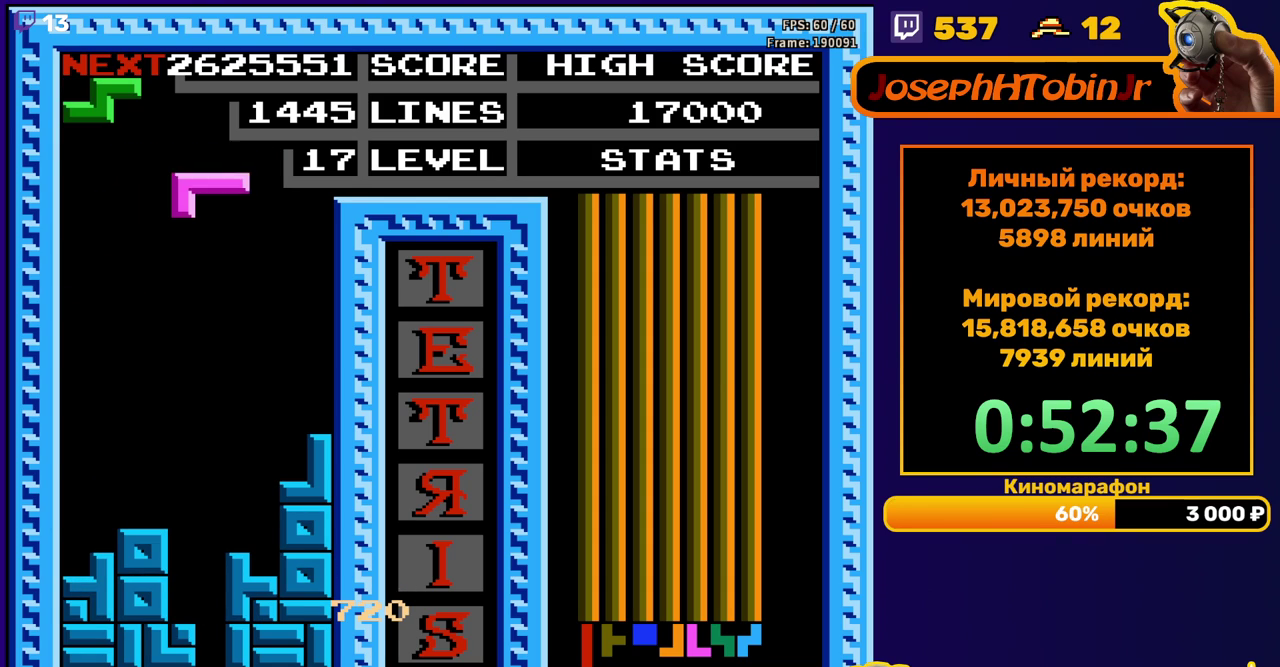
{"buttons": [], "events": [[83, "B", "down"], [217, "B", "up"], [400, "DPAD_DOWN", "up"]]}
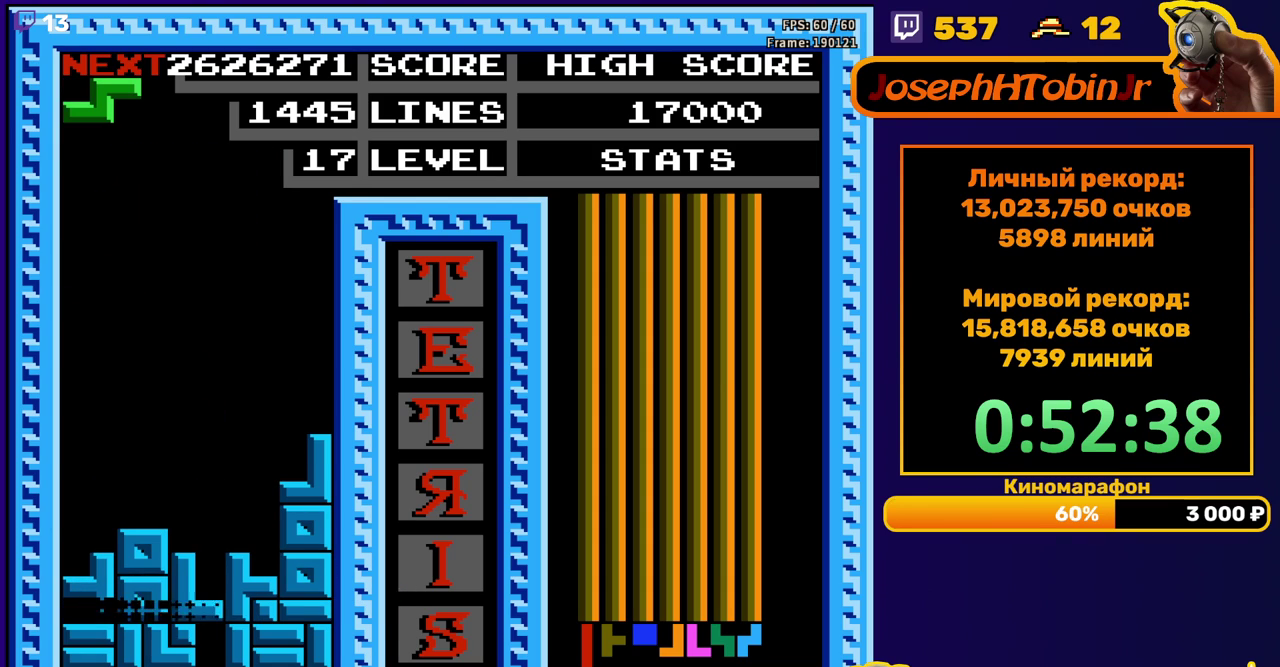
{"buttons": ["DPAD_RIGHT"], "events": [[317, "DPAD_RIGHT", "down"], [350, "A", "down"], [400, "DPAD_RIGHT", "up"], [450, "DPAD_RIGHT", "down"], [467, "A", "up"]]}
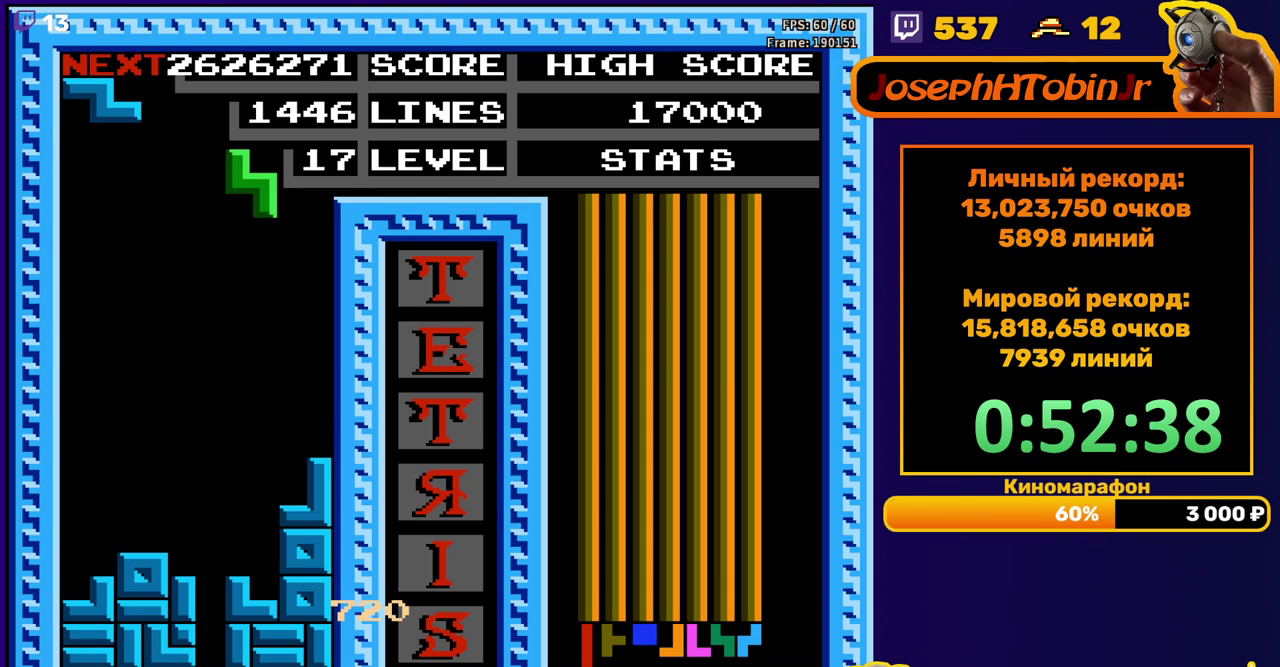
{"buttons": [], "events": [[17, "DPAD_RIGHT", "up"], [133, "DPAD_DOWN", "down"], [483, "DPAD_DOWN", "up"]]}
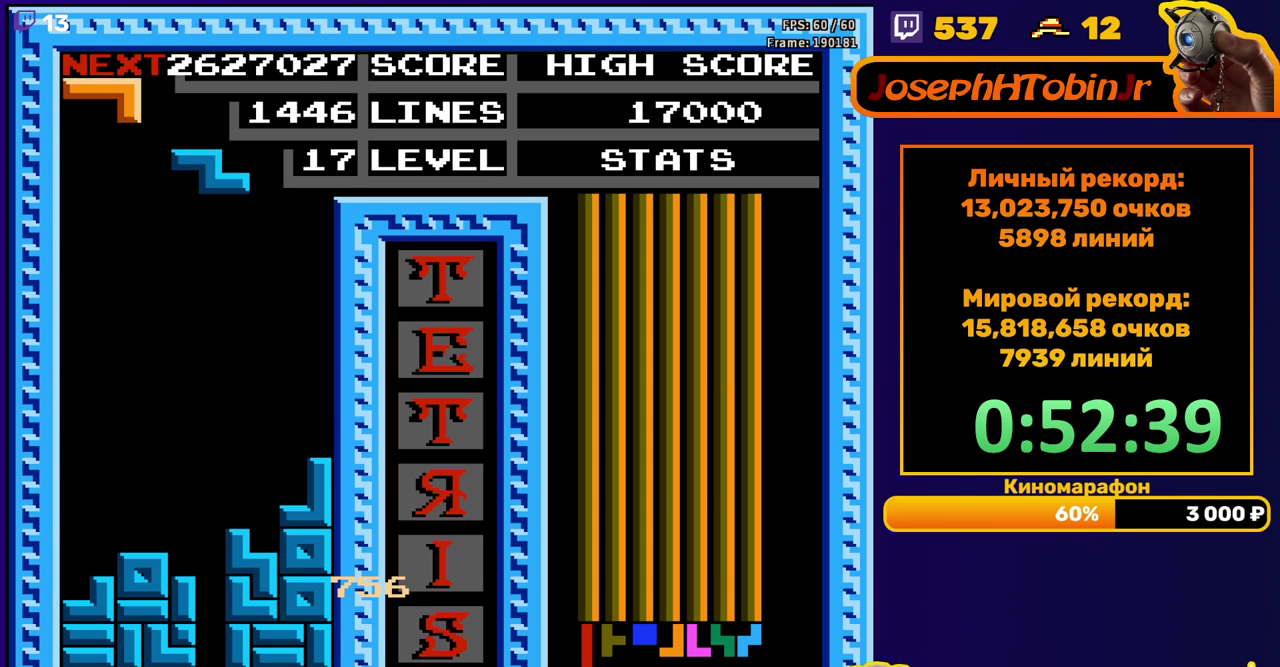
{"buttons": ["DPAD_DOWN"], "events": [[50, "DPAD_LEFT", "down"], [83, "A", "down"], [167, "A", "up"], [483, "DPAD_DOWN", "down"], [483, "DPAD_LEFT", "up"]]}
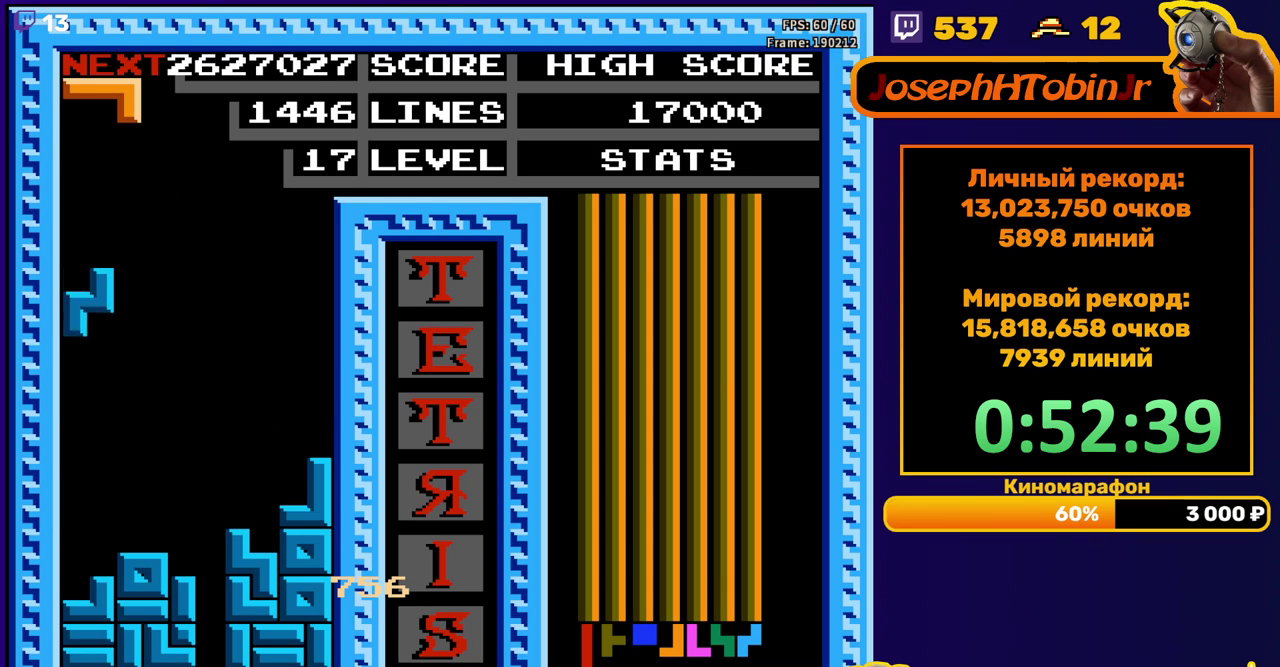
{"buttons": ["DPAD_LEFT"], "events": [[233, "DPAD_DOWN", "up"], [333, "DPAD_LEFT", "down"], [400, "DPAD_LEFT", "up"], [467, "DPAD_LEFT", "down"]]}